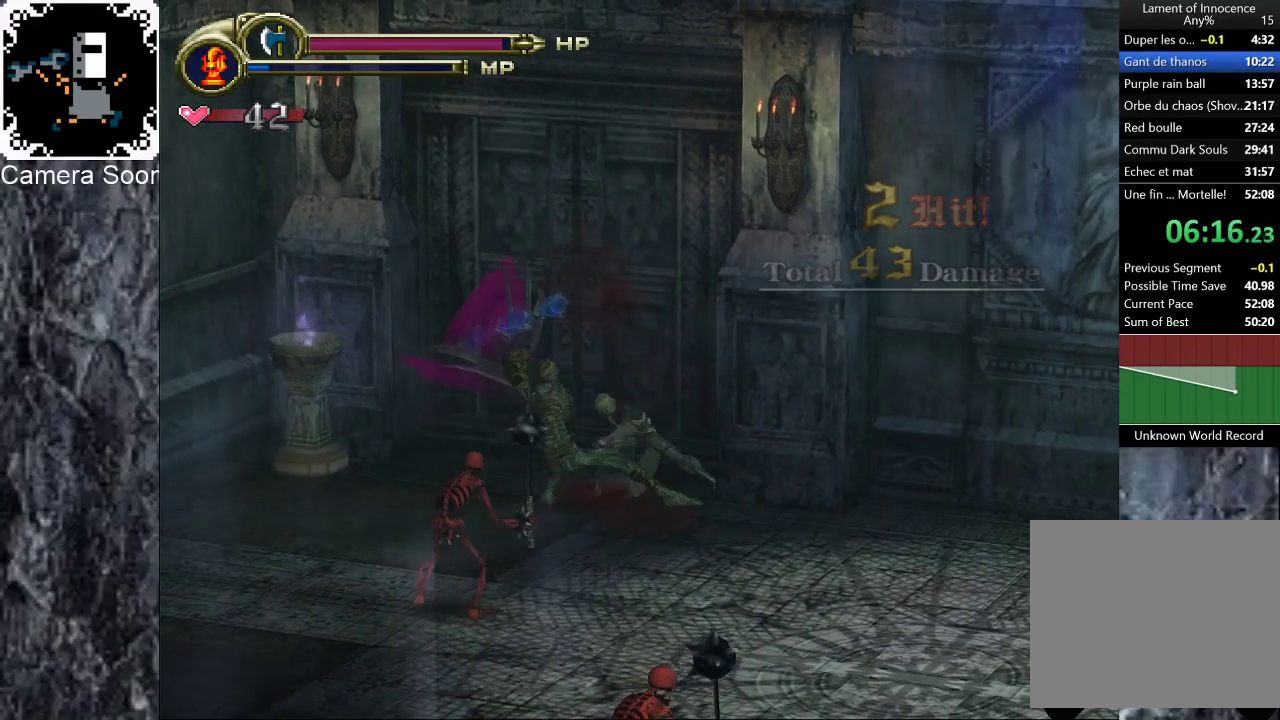
Gameplay with a controller (Xbox layout); each line is a JSON object with the inputs held at the frame after it. "events" lists button and stick changes between this image and that frame as [ms after this image, input, new state], when the widget could be followed in between. Not read: L2.
{"buttons": ["R1"], "left_stick": "down", "right_stick": "center", "events": []}
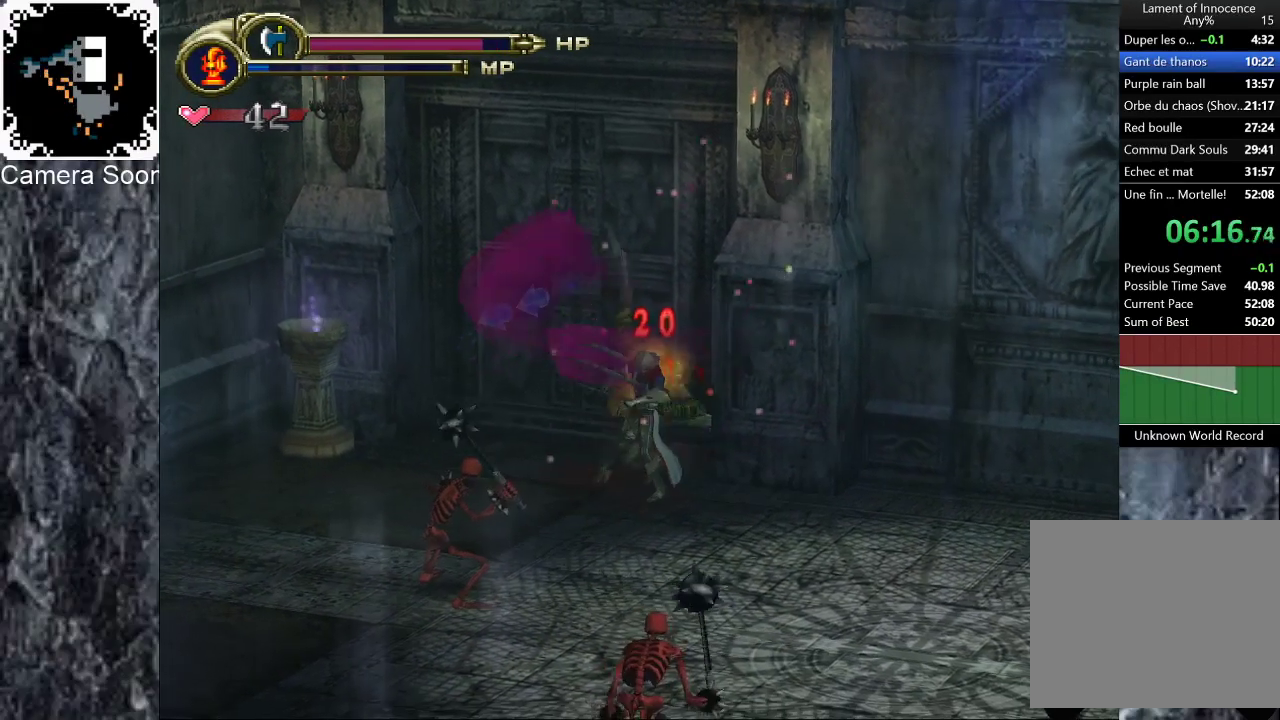
{"buttons": ["R1"], "left_stick": "right", "right_stick": "center", "events": [[160, "left_stick", "down-right"], [380, "left_stick", "right"]]}
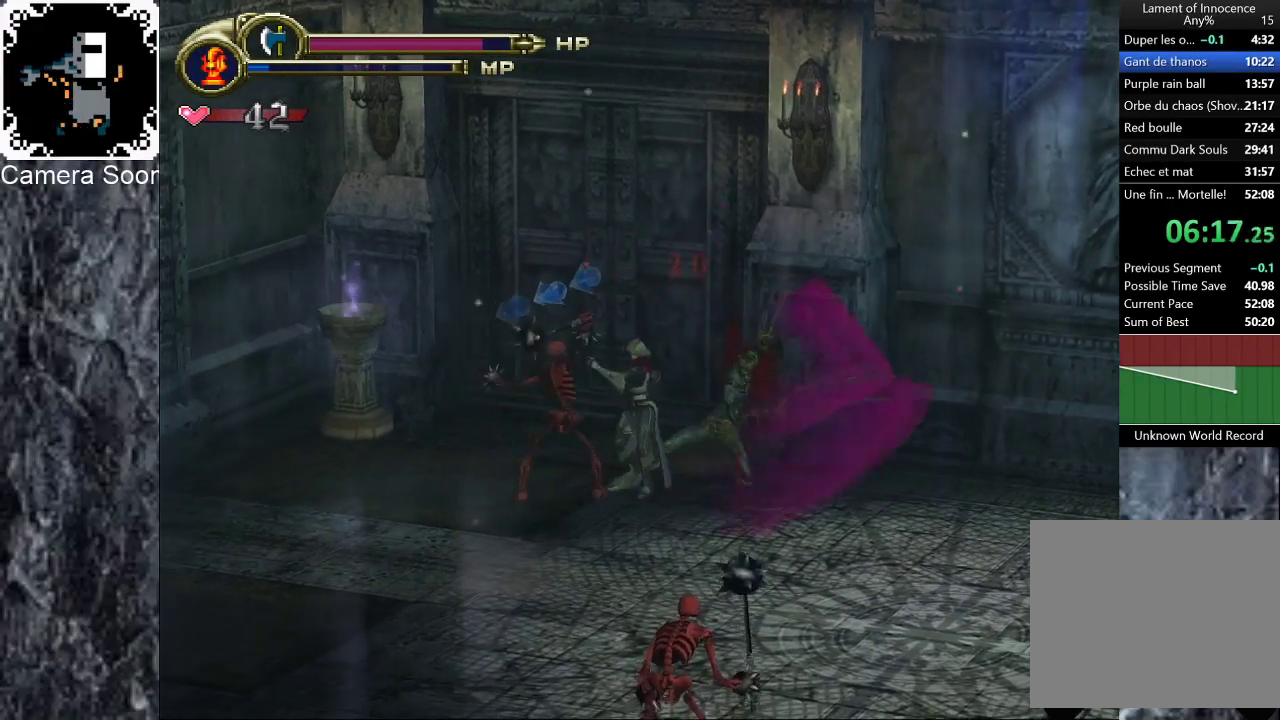
{"buttons": ["R1"], "left_stick": "down", "right_stick": "center", "events": [[140, "left_stick", "down-right"], [420, "left_stick", "down"]]}
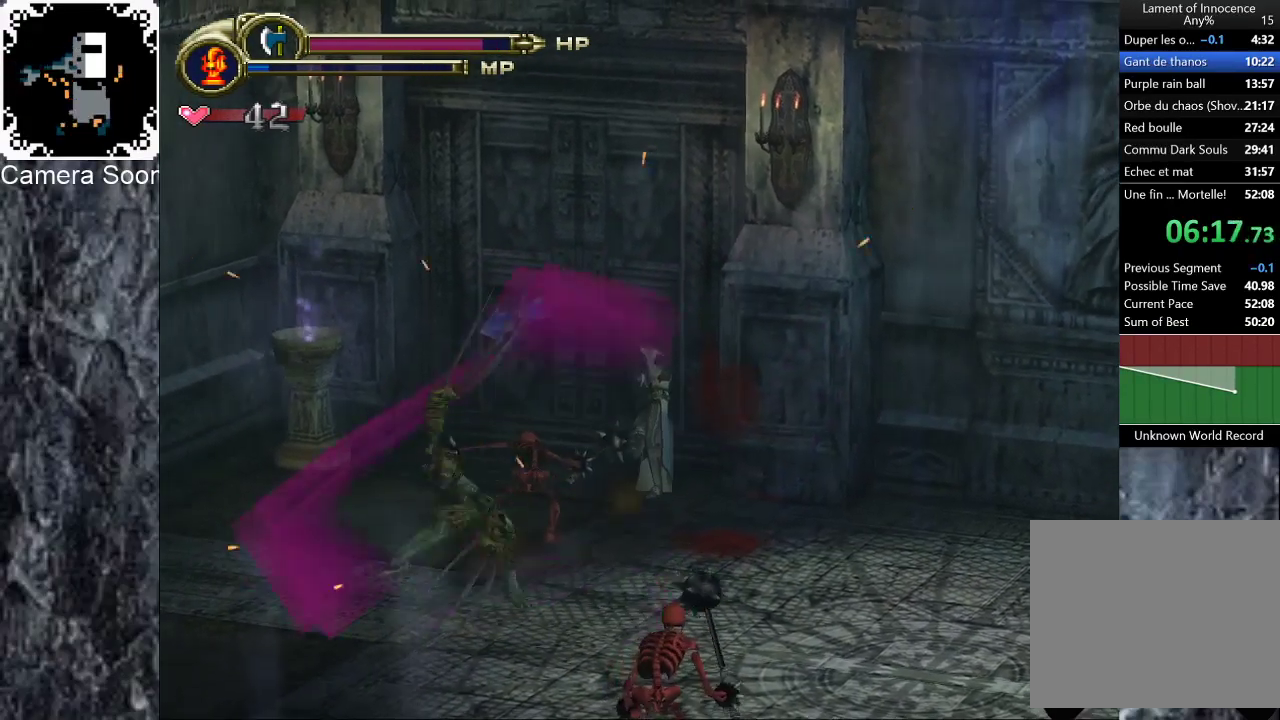
{"buttons": [], "left_stick": "down", "right_stick": "center", "events": [[440, "R1", "up"]]}
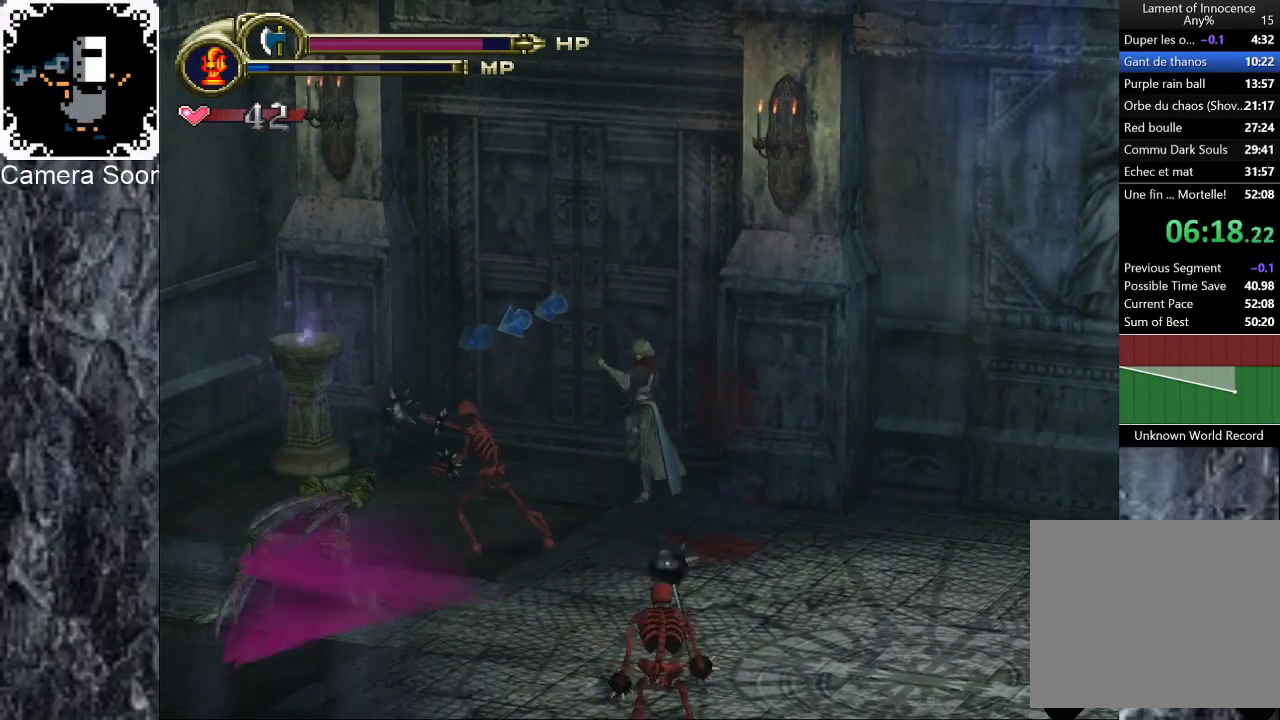
{"buttons": [], "left_stick": "down-left", "right_stick": "center", "events": [[60, "left_stick", "down-left"], [300, "Y", "down"], [440, "Y", "up"]]}
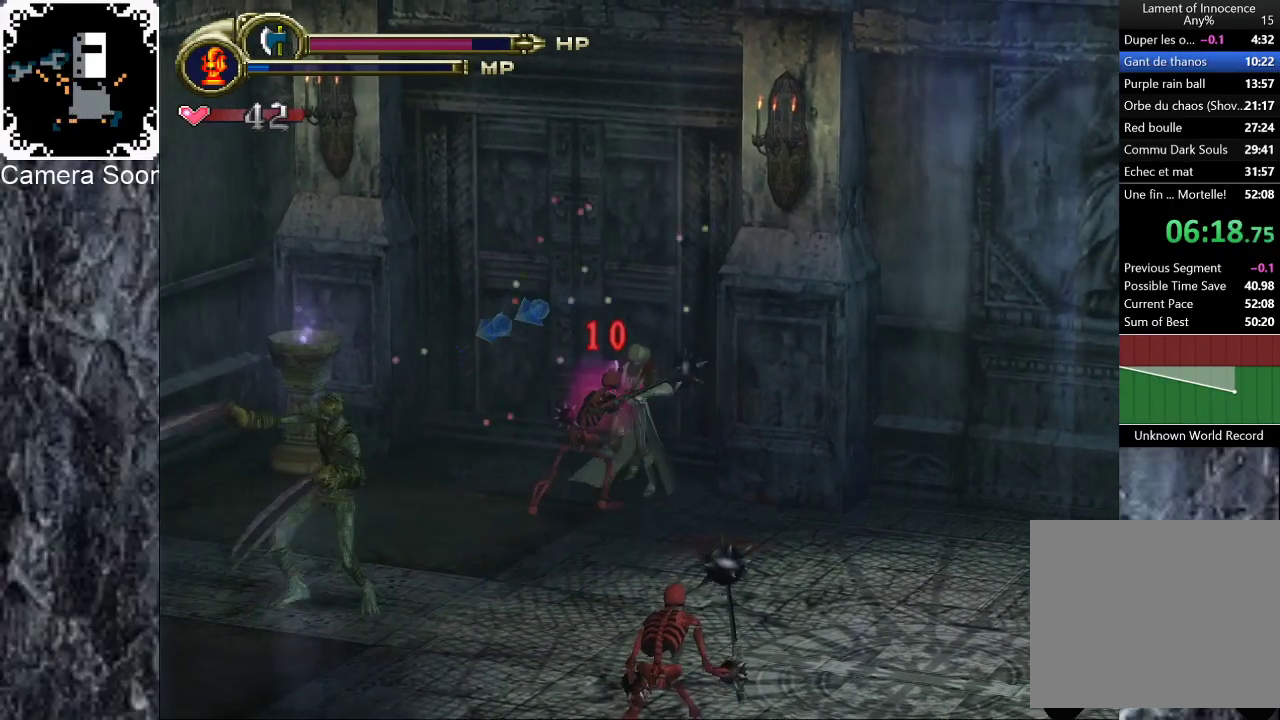
{"buttons": [], "left_stick": "down", "right_stick": "center", "events": [[500, "left_stick", "down"]]}
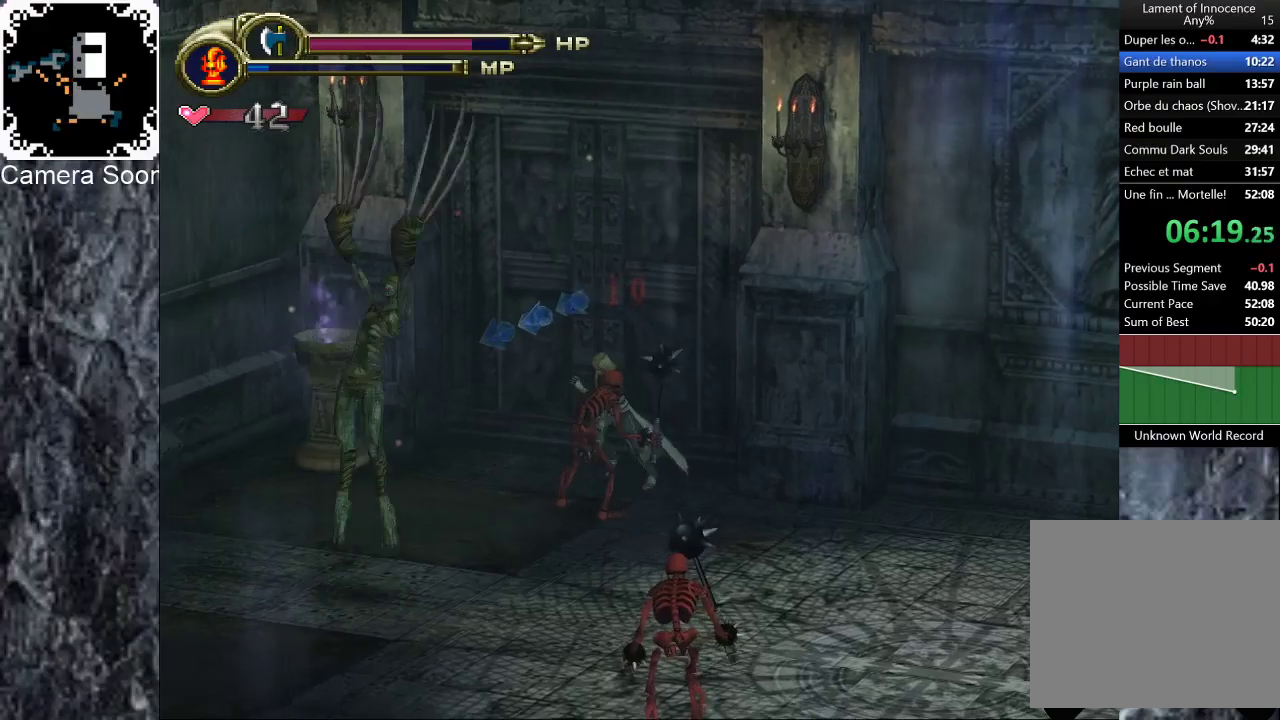
{"buttons": [], "left_stick": "down-right", "right_stick": "center", "events": [[120, "left_stick", "down-right"]]}
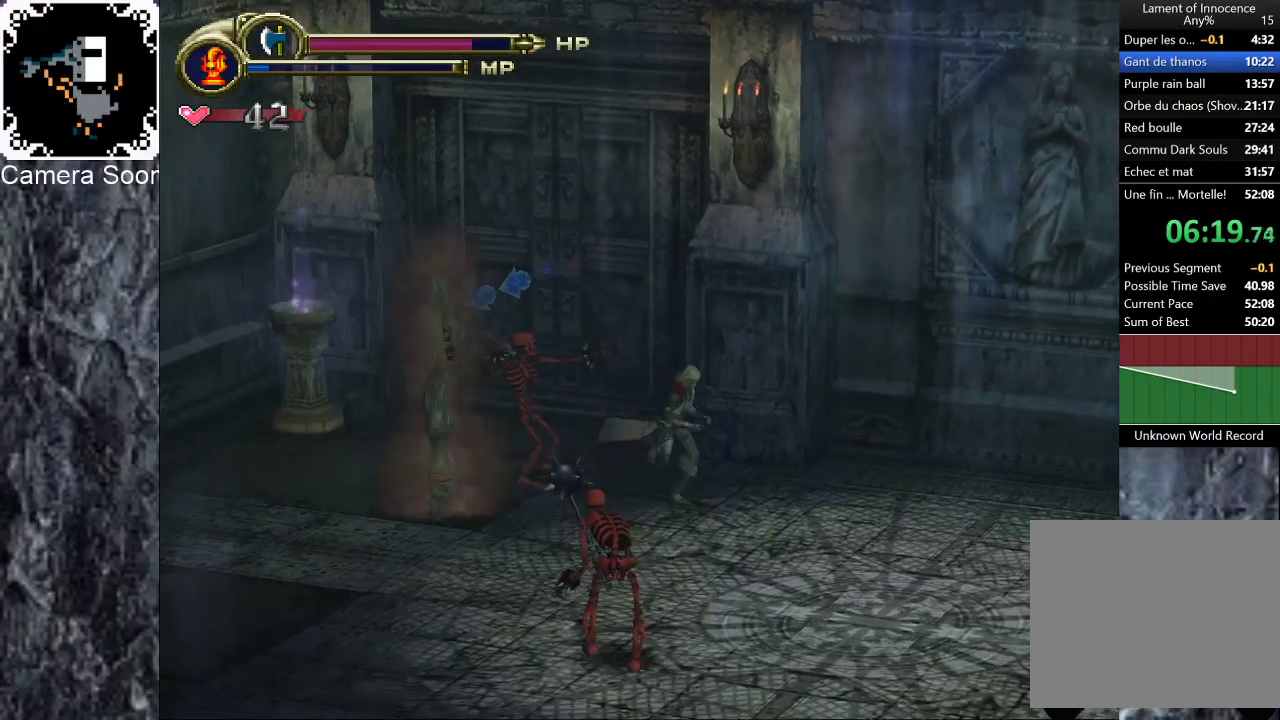
{"buttons": [], "left_stick": "down-right", "right_stick": "center", "events": [[160, "left_stick", "right"], [280, "left_stick", "down-right"]]}
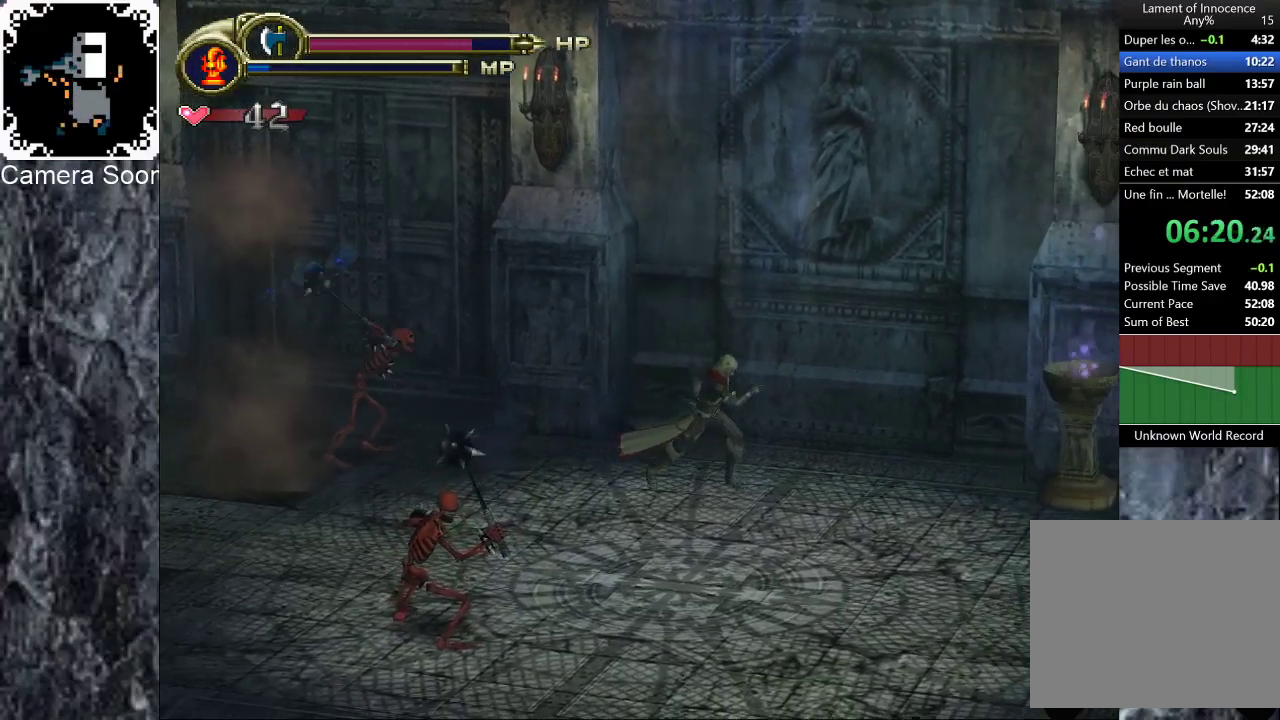
{"buttons": [], "left_stick": "right", "right_stick": "center", "events": [[140, "left_stick", "right"]]}
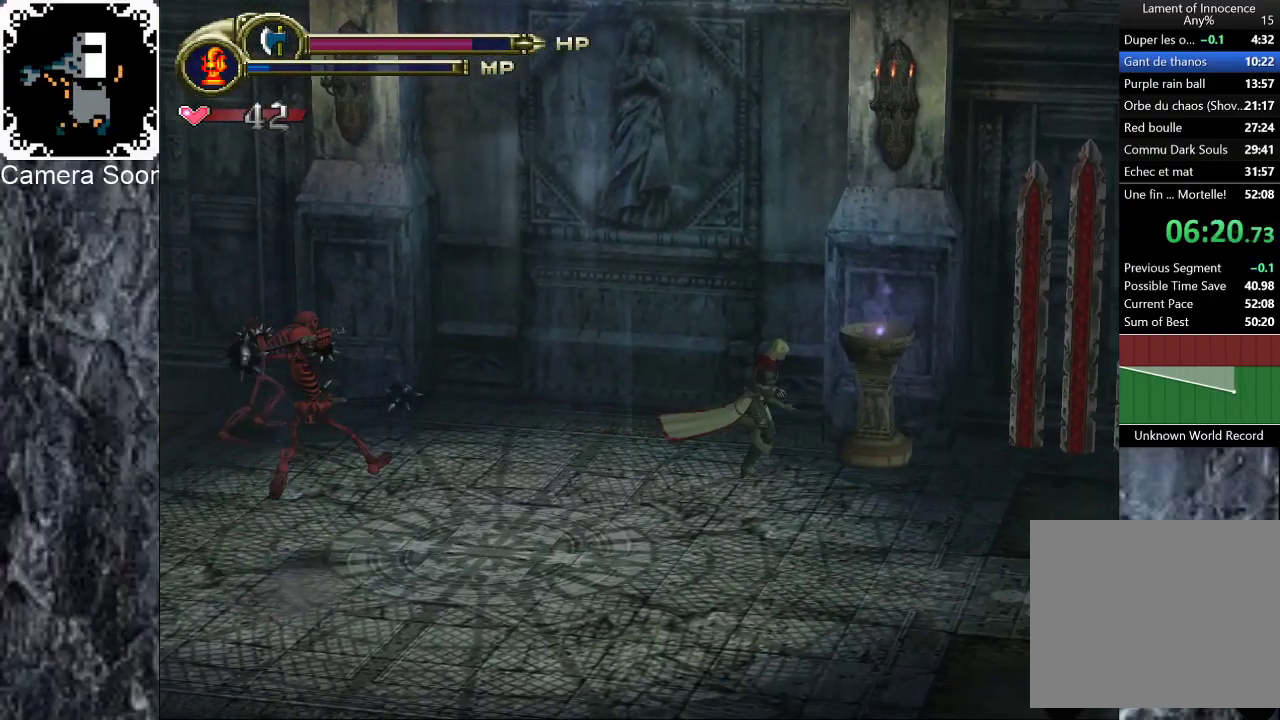
{"buttons": [], "left_stick": "right", "right_stick": "center", "events": [[200, "left_stick", "down-right"], [420, "left_stick", "right"]]}
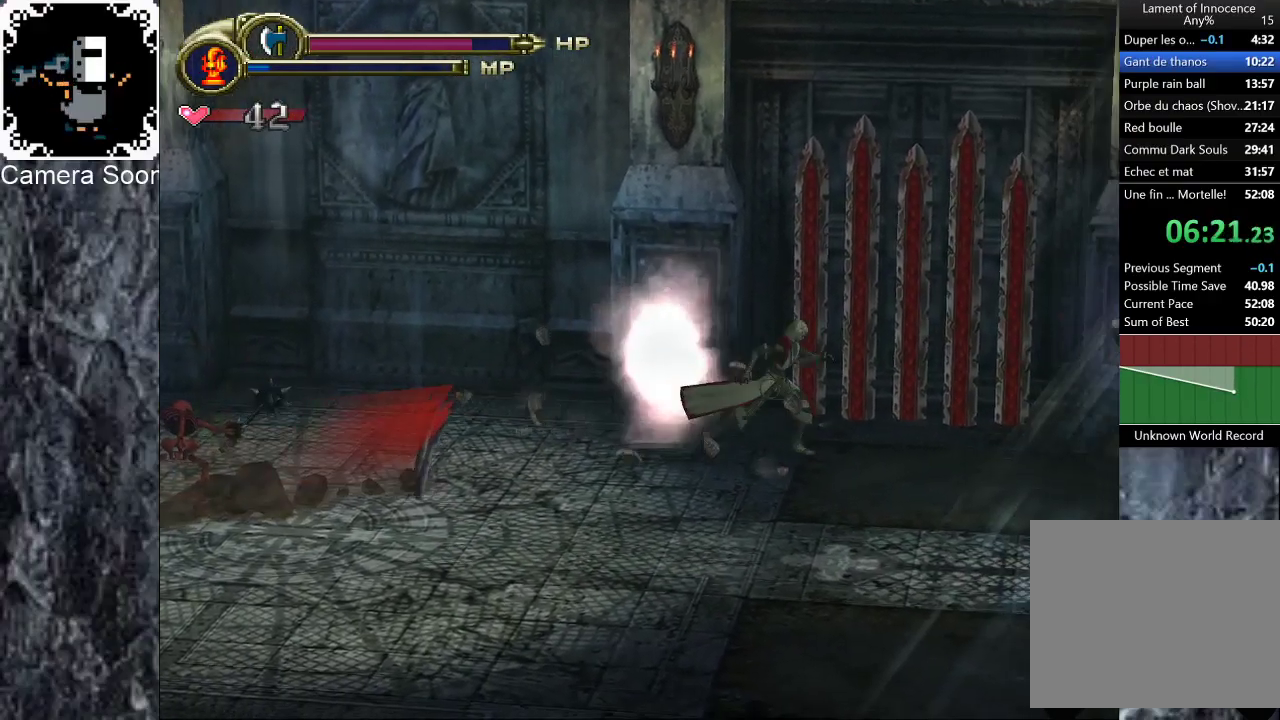
{"buttons": ["R1"], "left_stick": "up-left", "right_stick": "center", "events": [[200, "left_stick", "up-right"], [280, "left_stick", "up"], [420, "R1", "down"], [500, "left_stick", "up-left"]]}
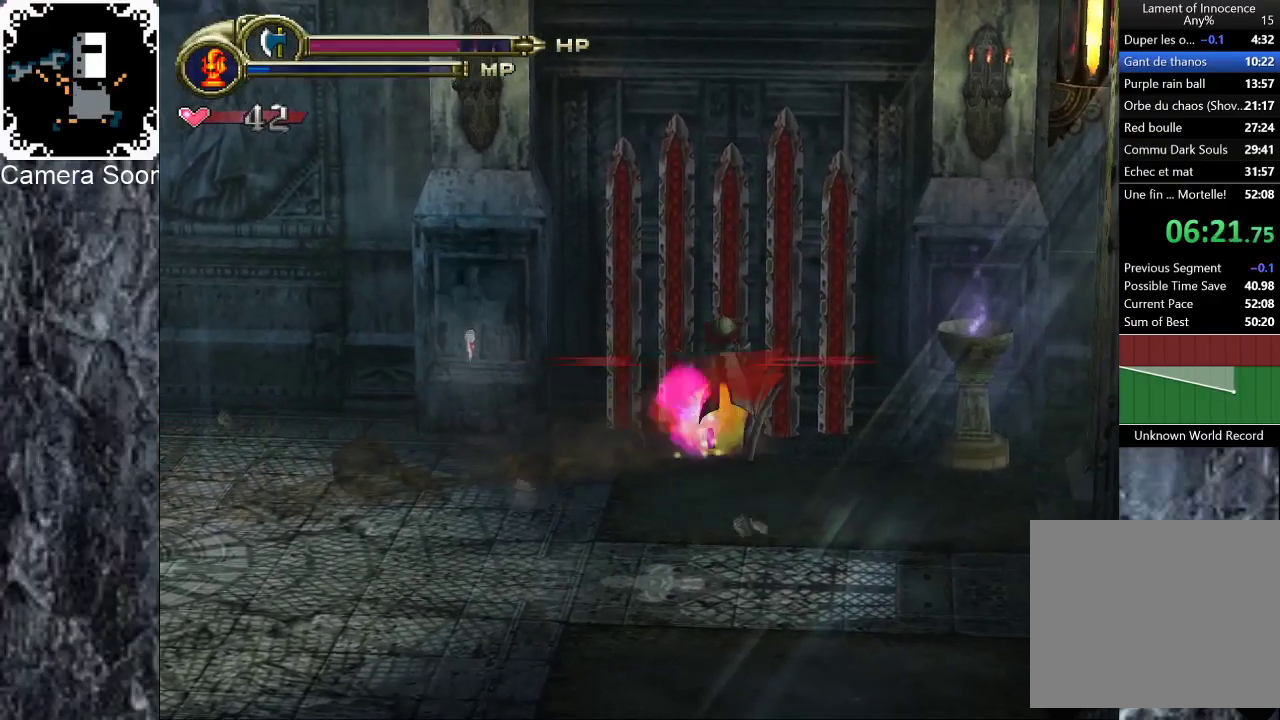
{"buttons": [], "left_stick": "up-left", "right_stick": "center", "events": [[260, "R1", "up"]]}
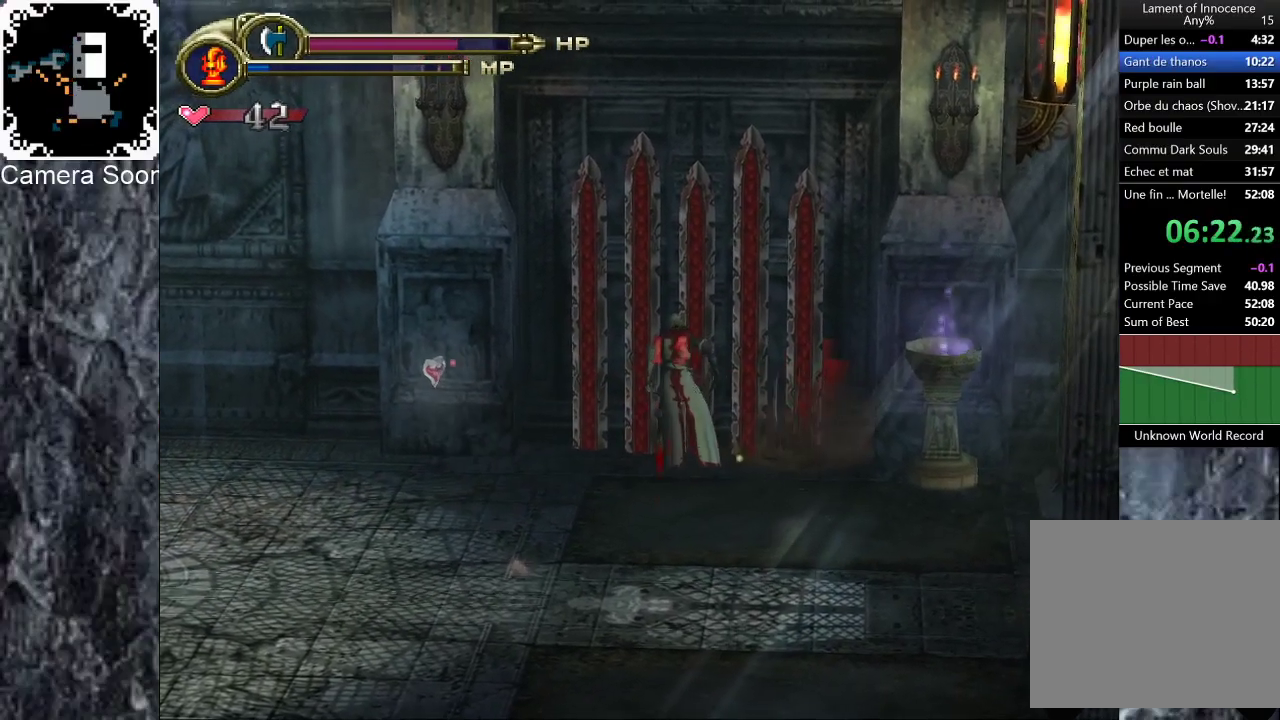
{"buttons": [], "left_stick": "down", "right_stick": "center", "events": [[80, "left_stick", "right"], [140, "left_stick", "down-right"], [220, "left_stick", "down"]]}
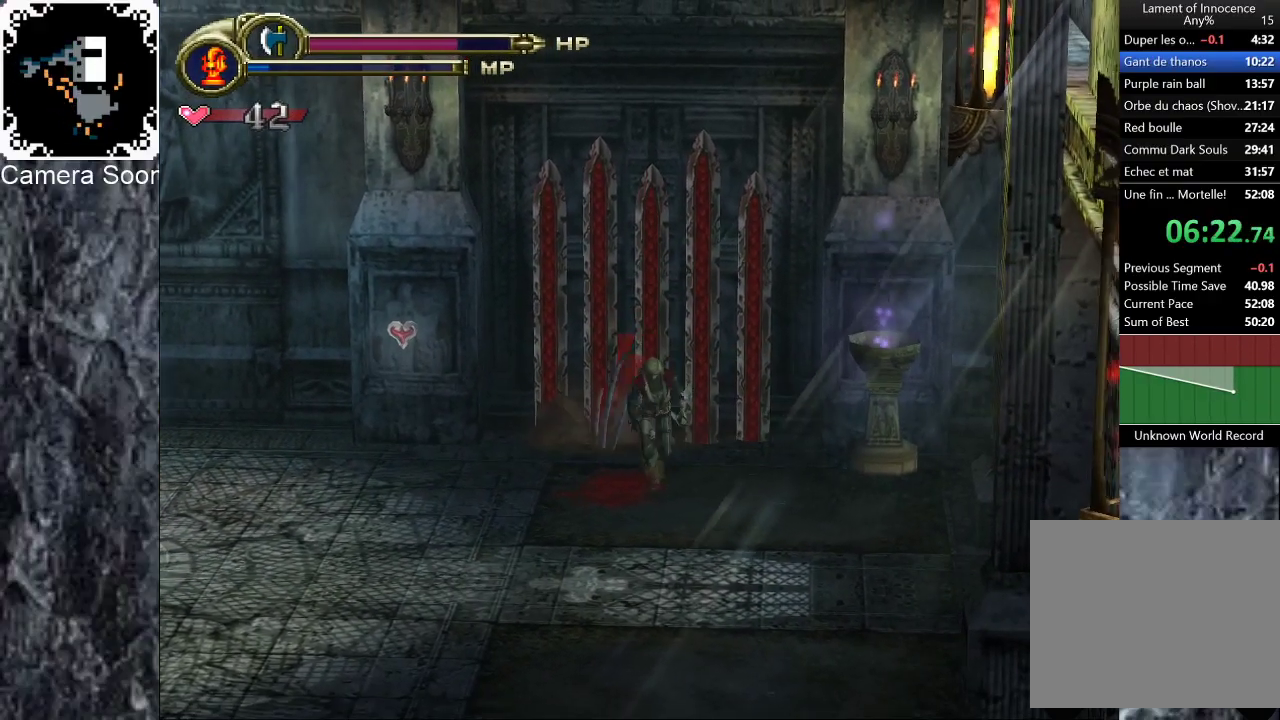
{"buttons": [], "left_stick": "down-left", "right_stick": "center", "events": [[60, "left_stick", "right"], [140, "left_stick", "up-right"], [240, "left_stick", "up"], [360, "left_stick", "left"], [440, "left_stick", "down-left"]]}
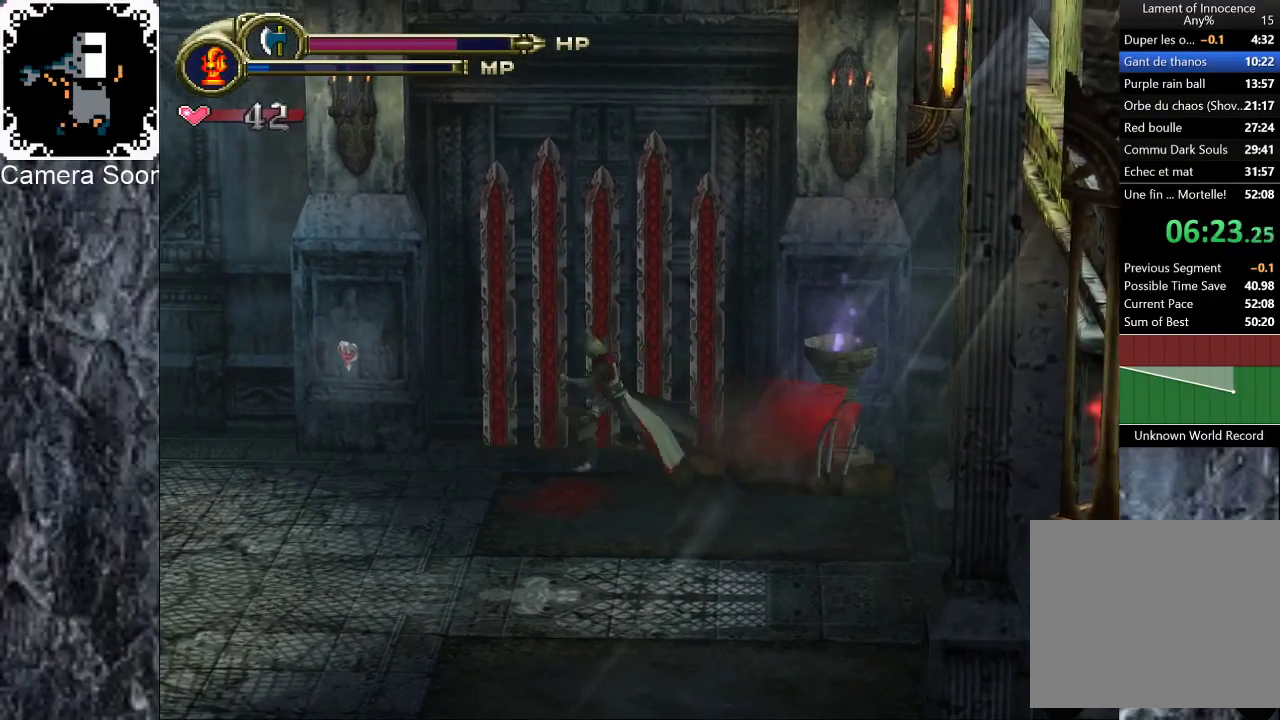
{"buttons": [], "left_stick": "up-right", "right_stick": "center", "events": [[300, "left_stick", "up-left"], [360, "left_stick", "up"], [440, "left_stick", "up-right"]]}
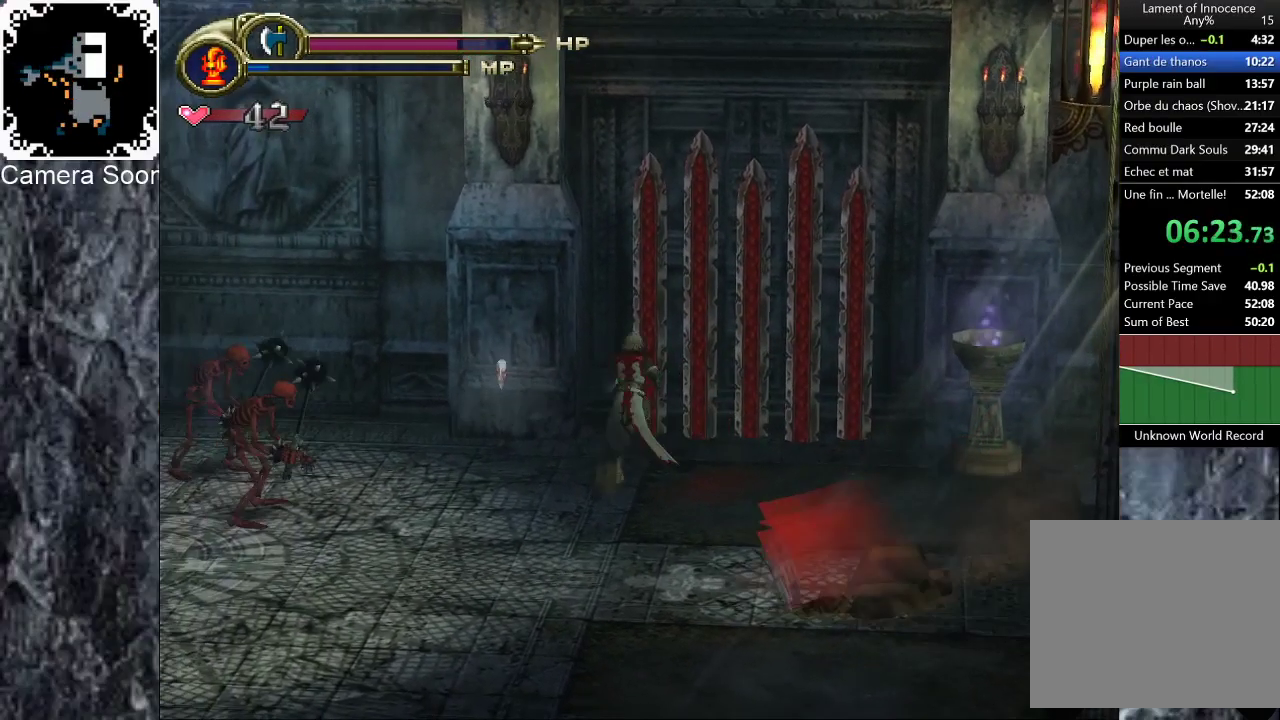
{"buttons": [], "left_stick": "down", "right_stick": "center", "events": [[40, "left_stick", "right"], [180, "left_stick", "down-right"], [340, "left_stick", "down"]]}
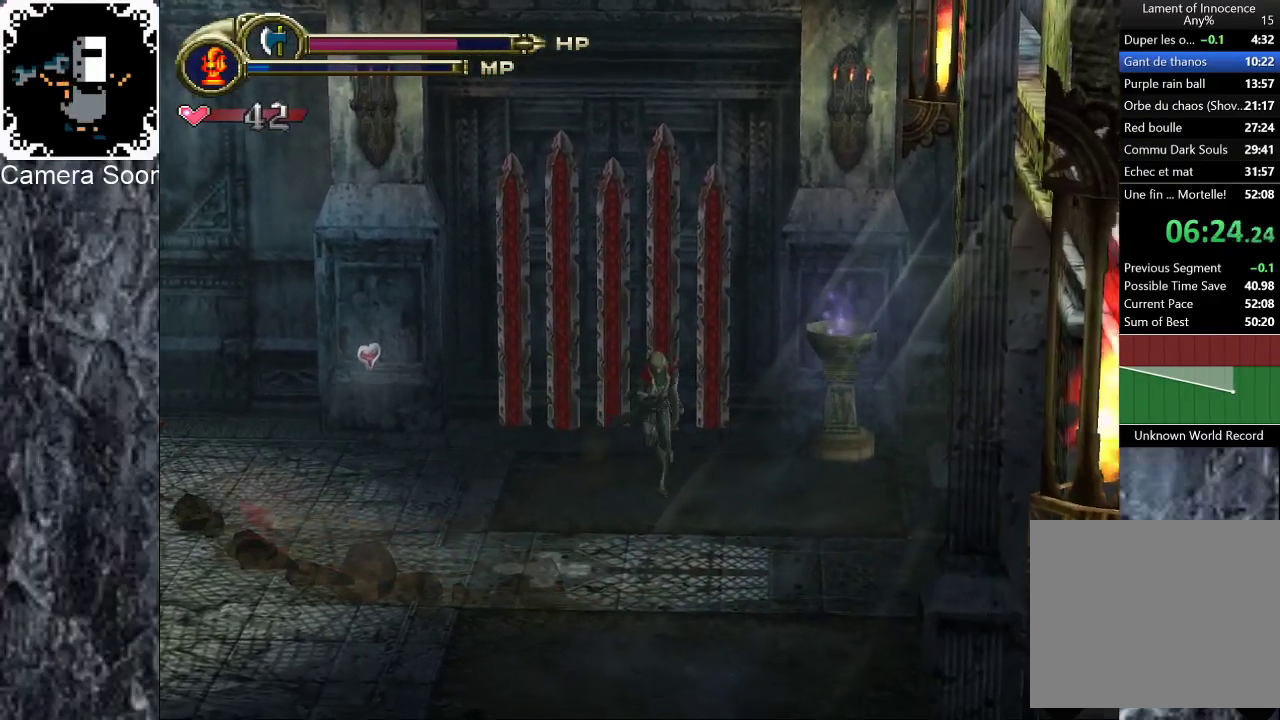
{"buttons": [], "left_stick": "down-left", "right_stick": "center", "events": [[480, "left_stick", "down-left"]]}
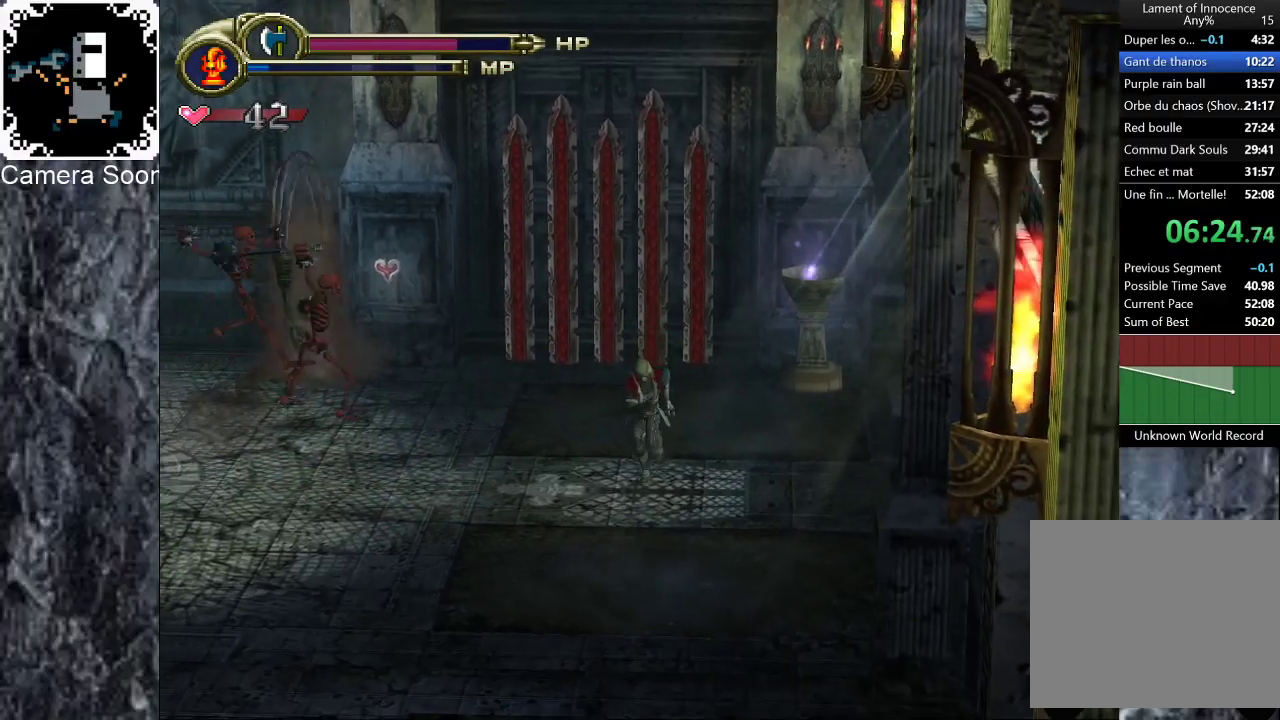
{"buttons": [], "left_stick": "up", "right_stick": "center", "events": [[240, "left_stick", "left"], [320, "left_stick", "up-left"], [500, "left_stick", "up"]]}
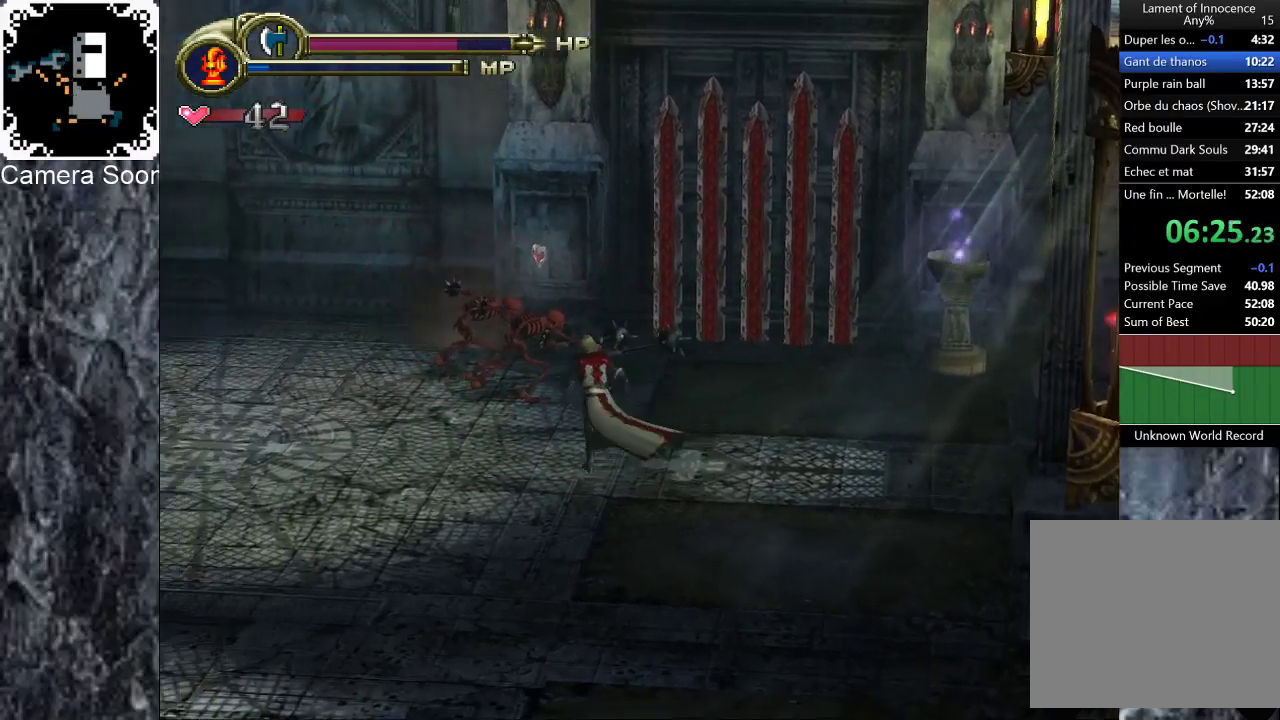
{"buttons": ["Y"], "left_stick": "up-left", "right_stick": "center", "events": [[320, "left_stick", "up-left"], [340, "Y", "down"]]}
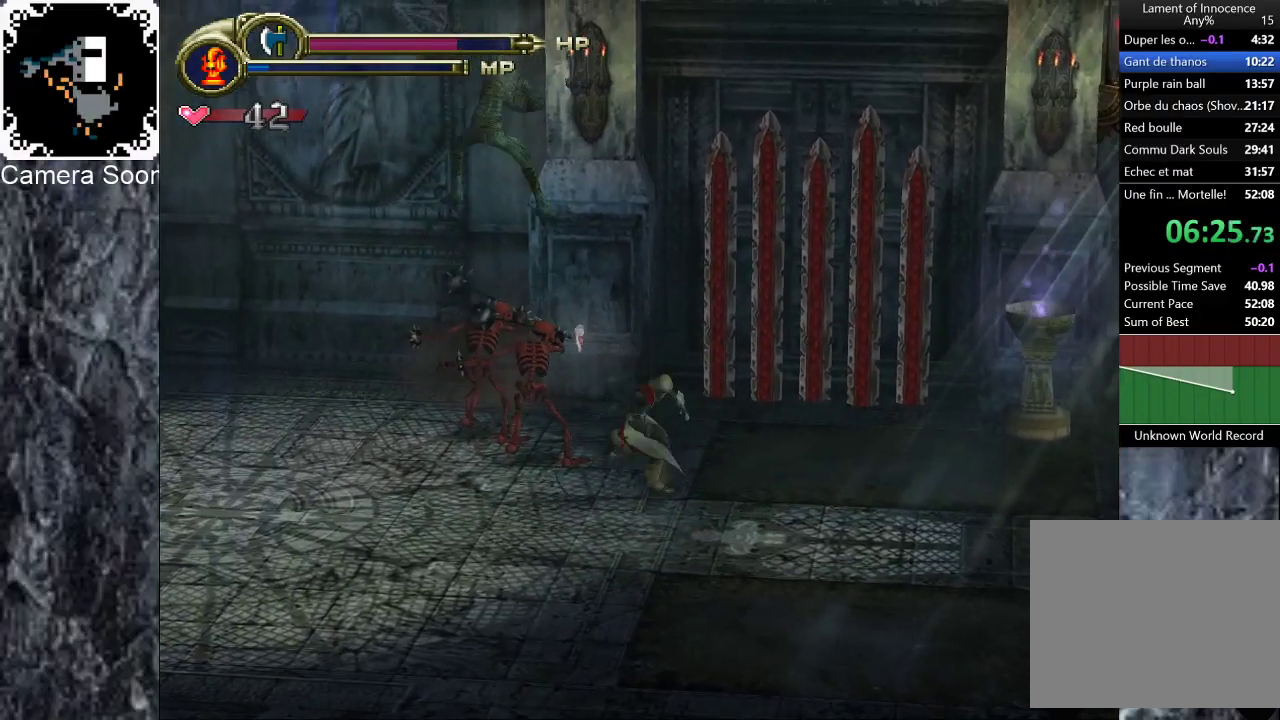
{"buttons": ["Y"], "left_stick": "up-left", "right_stick": "center", "events": [[60, "Y", "up"], [340, "Y", "down"]]}
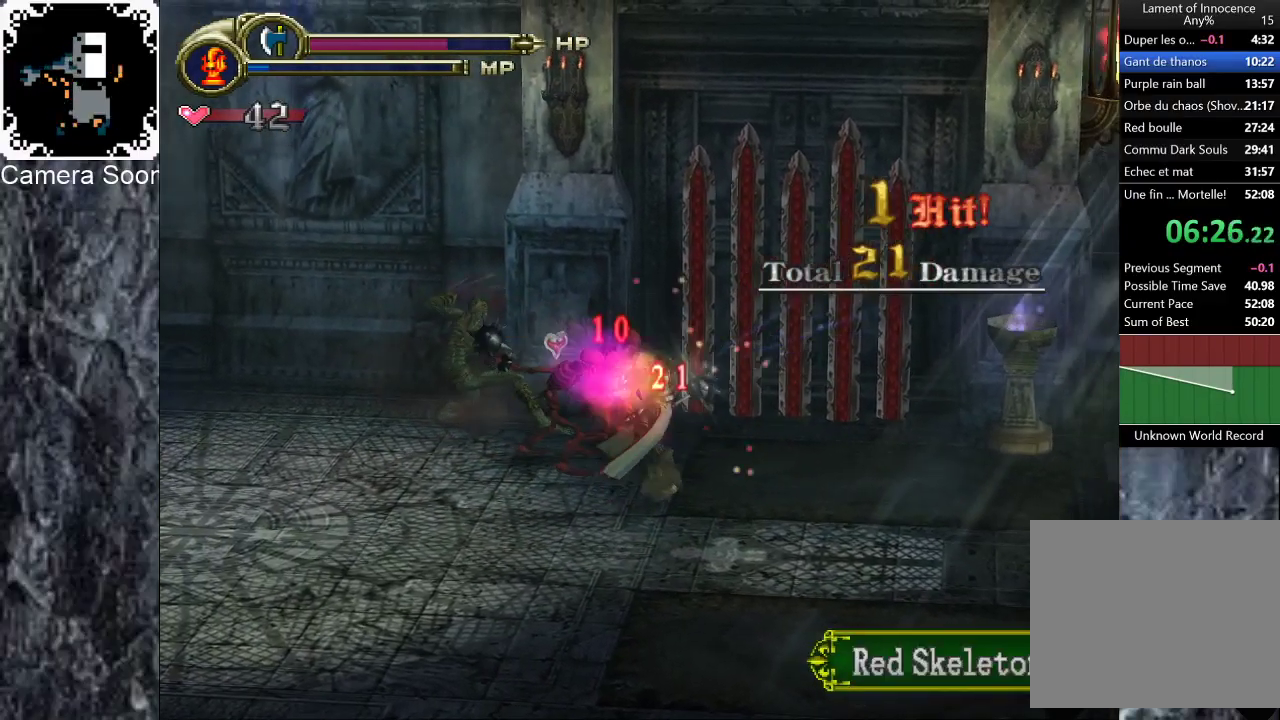
{"buttons": [], "left_stick": "left", "right_stick": "center", "events": [[40, "Y", "up"], [240, "left_stick", "left"]]}
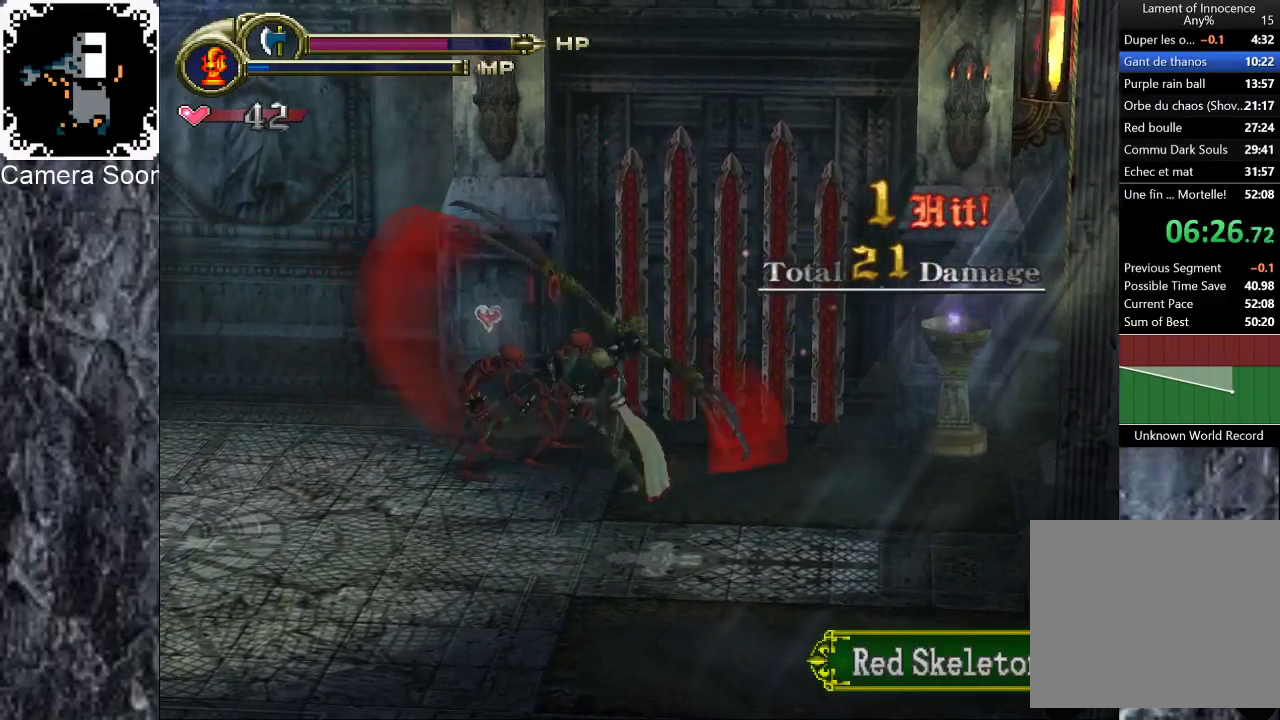
{"buttons": [], "left_stick": "up-left", "right_stick": "center", "events": [[20, "Y", "down"], [180, "Y", "up"], [300, "left_stick", "up-left"]]}
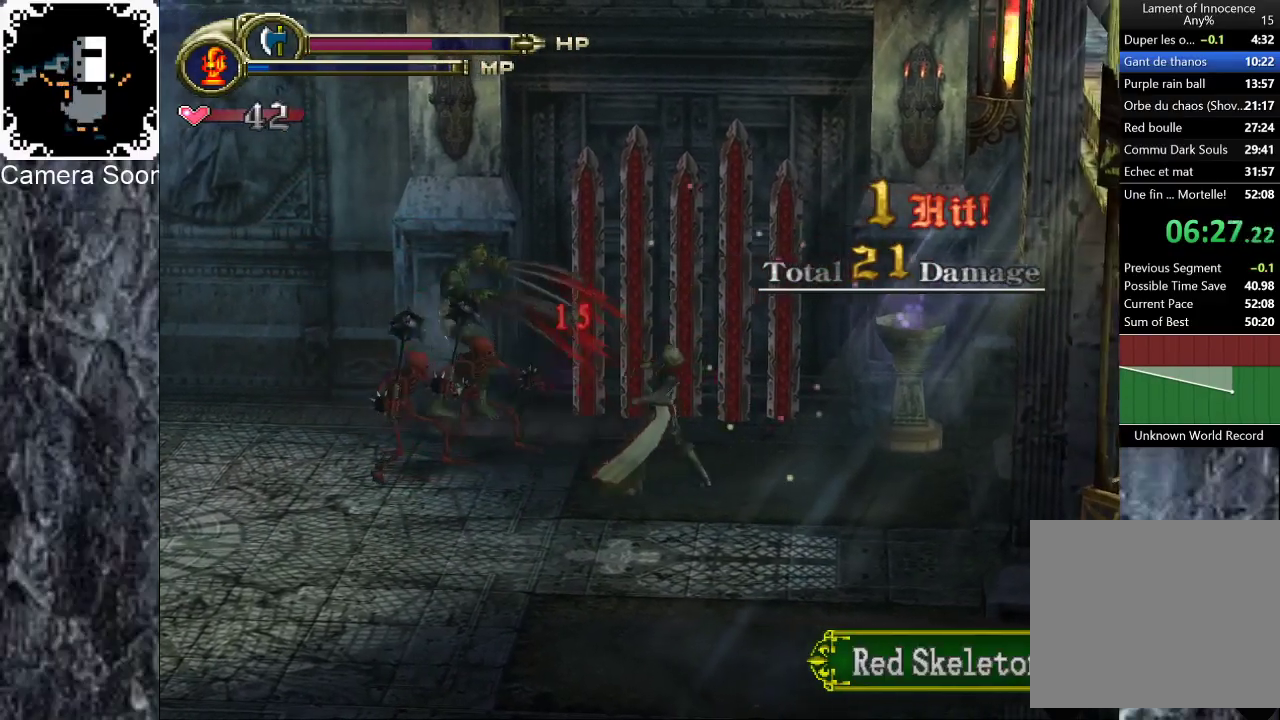
{"buttons": ["Y"], "left_stick": "left", "right_stick": "center", "events": [[280, "left_stick", "left"], [480, "Y", "down"]]}
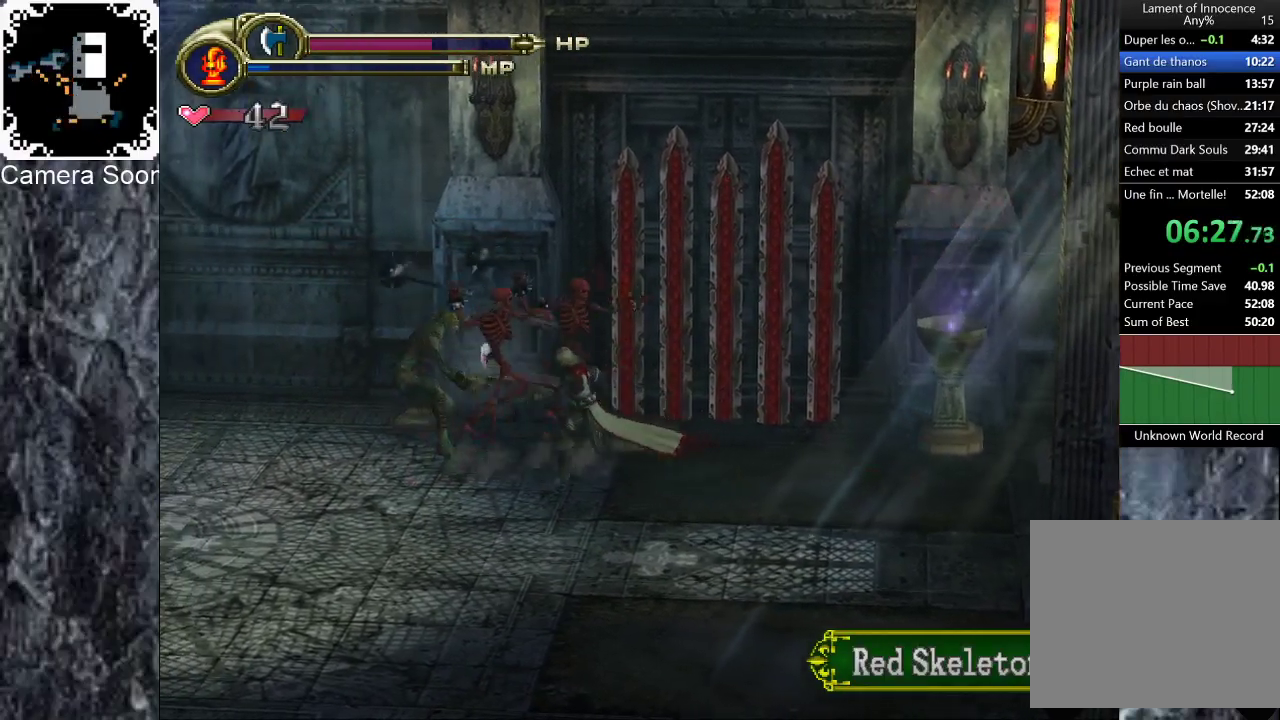
{"buttons": ["Y"], "left_stick": "left", "right_stick": "center", "events": [[120, "Y", "up"], [420, "Y", "down"]]}